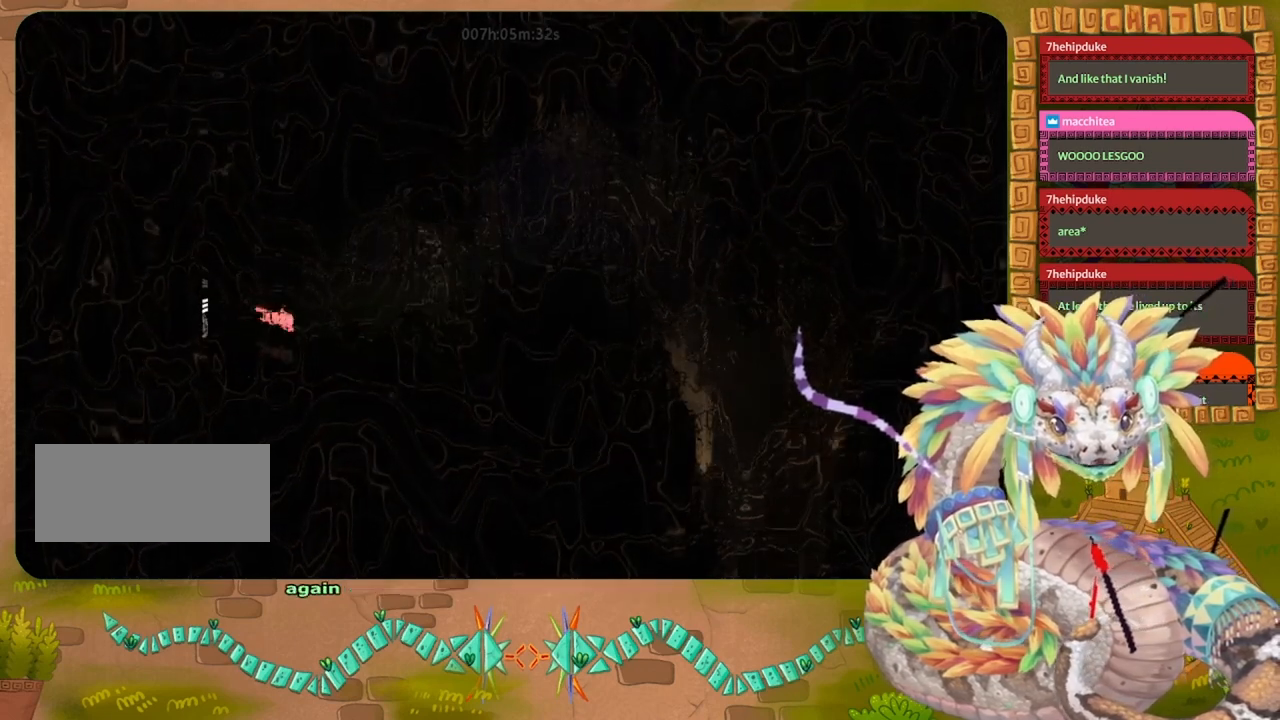
Gameplay with keyboard and mouse; each line is a JSON object with the keys held at the frame after it. "events" lists presses ("down") and releases ("up") of "down", "grab", "jump", "left", "right", "spin", "throw" and "up" between this image and that frame as [ms after this image, input, new state], when the widget could be followed in between. No other keys are recorded. Mouse buttons are not recorded. Key names are as the overlay labels them; some are game actions (e.g. jump) rather than physical keys. Not read: mouse_move.
{"keys": ["jump", "right", "up"], "events": [[67, "jump", "up"], [167, "jump", "down"]]}
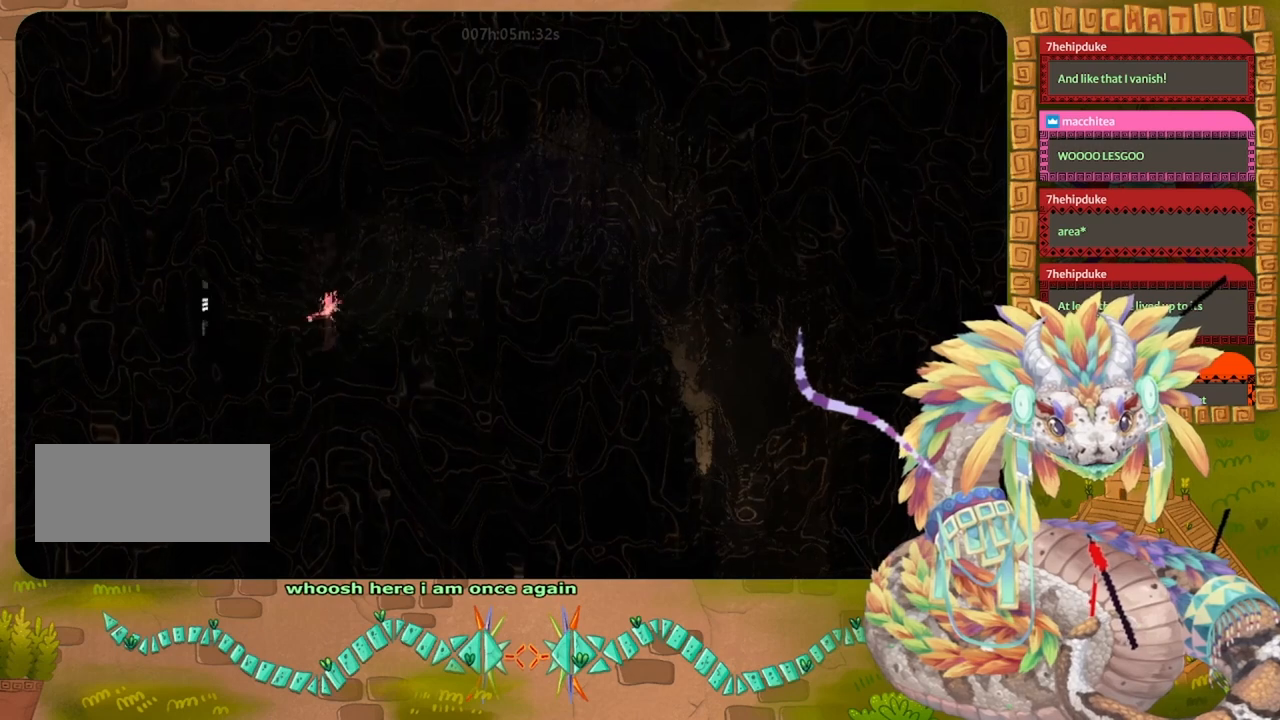
{"keys": ["right", "up"], "events": [[167, "throw", "down"], [233, "jump", "up"], [267, "throw", "up"], [300, "up", "up"], [367, "throw", "down"], [400, "jump", "down"], [467, "jump", "up"], [500, "throw", "up"], [500, "up", "down"]]}
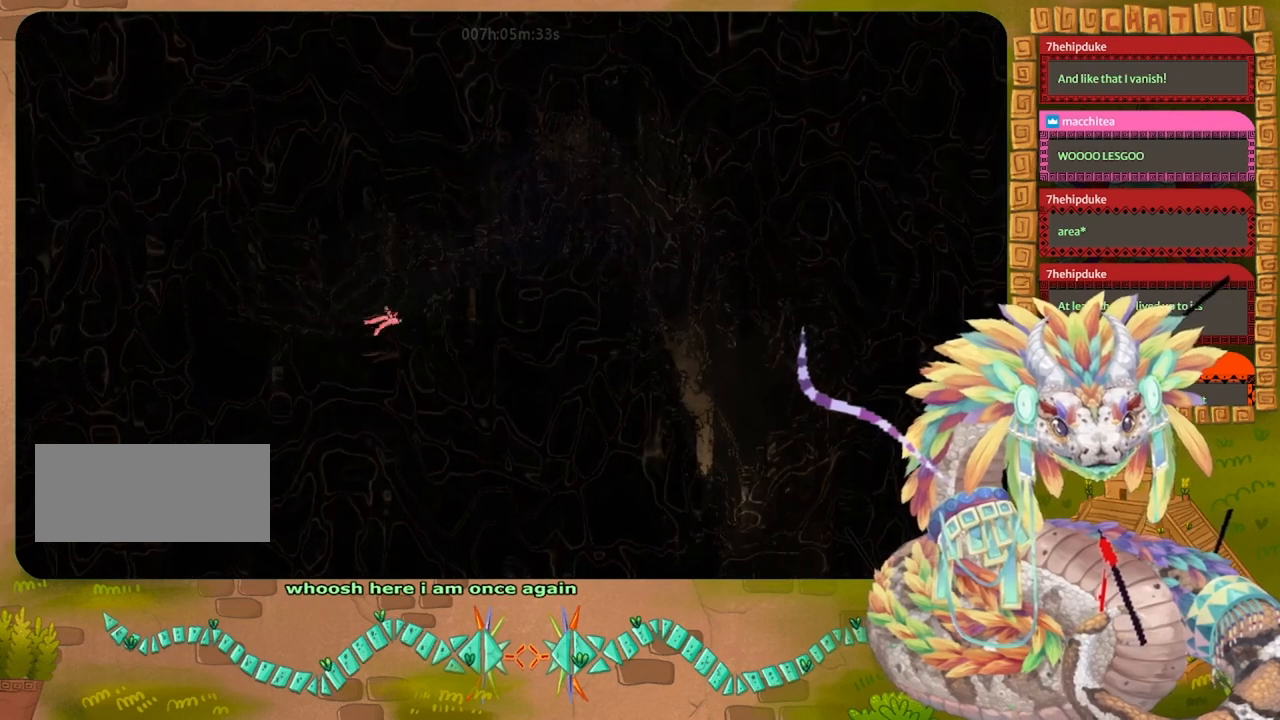
{"keys": ["grab", "jump", "right", "up"], "events": [[67, "jump", "down"], [67, "throw", "down"], [200, "jump", "up"], [233, "up", "up"], [300, "jump", "down"], [400, "up", "down"], [433, "grab", "down"], [433, "throw", "up"]]}
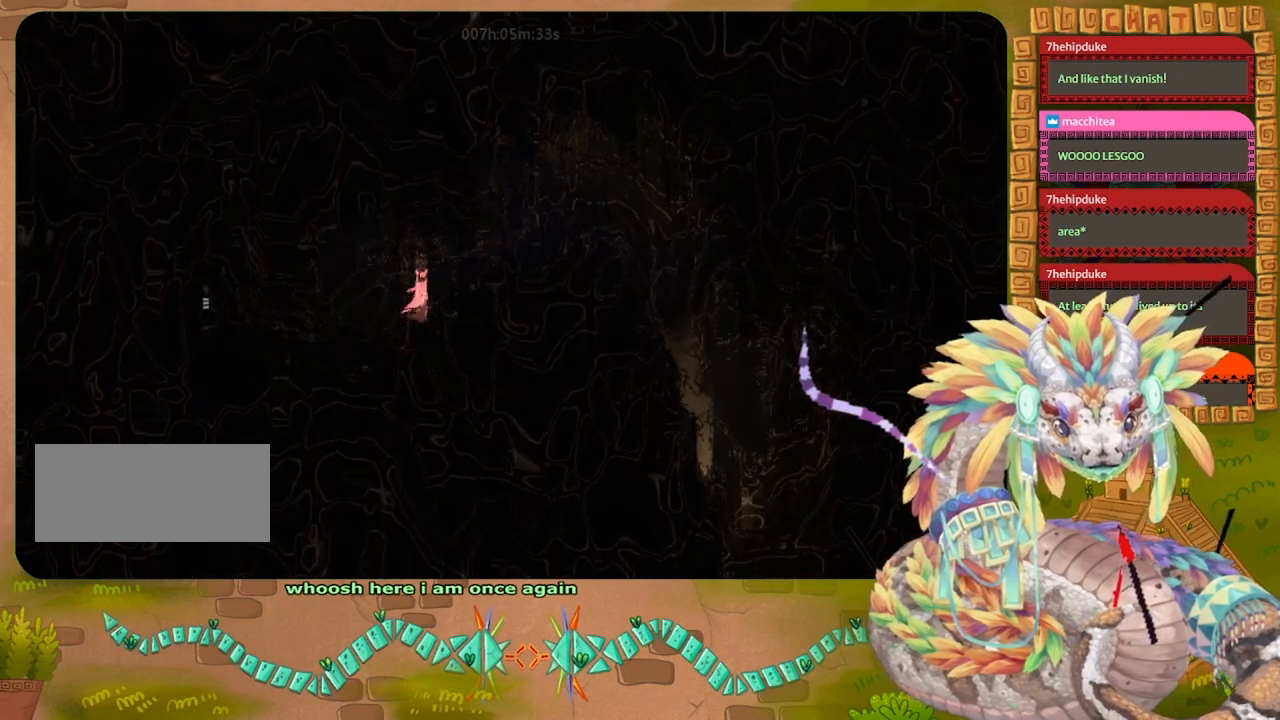
{"keys": ["grab", "jump", "right"], "events": [[33, "jump", "up"], [67, "grab", "up"], [67, "up", "up"], [133, "grab", "down"], [233, "up", "down"], [267, "grab", "up"], [367, "grab", "down"], [400, "up", "up"], [500, "jump", "down"]]}
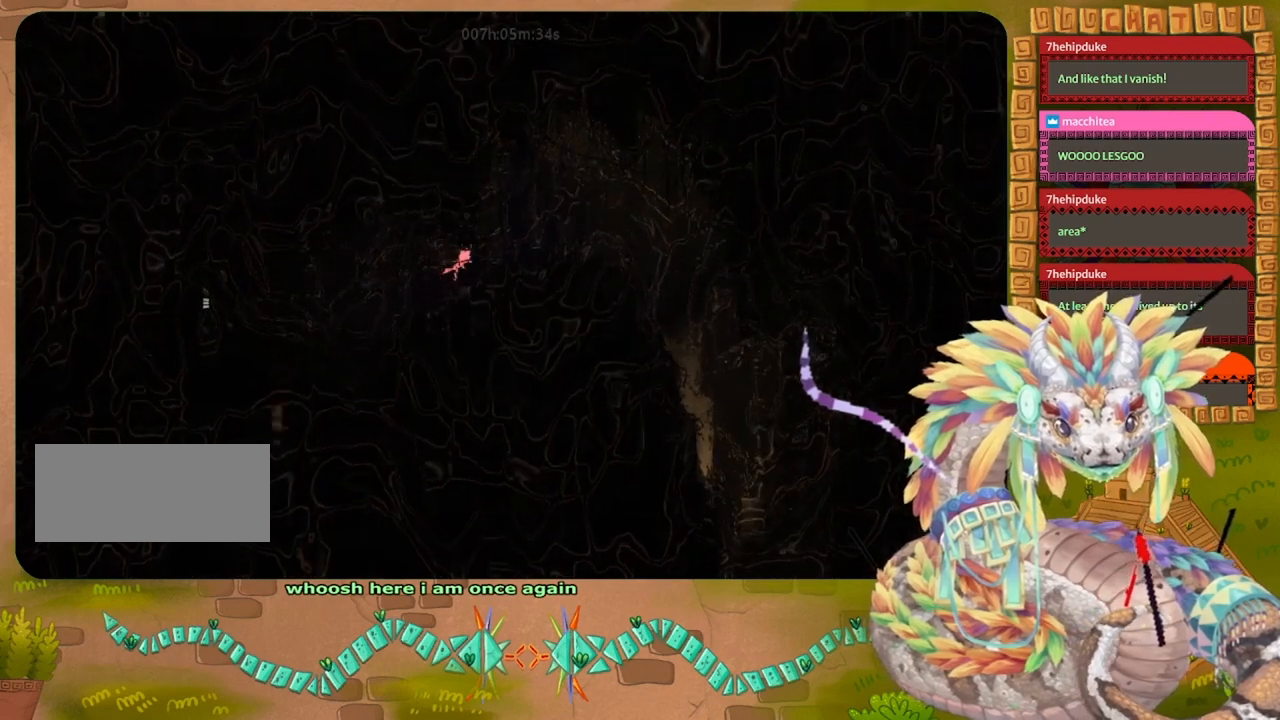
{"keys": ["right", "up"], "events": [[67, "grab", "up"], [67, "up", "down"], [200, "jump", "up"], [233, "up", "up"], [300, "jump", "down"], [400, "up", "down"], [500, "jump", "up"]]}
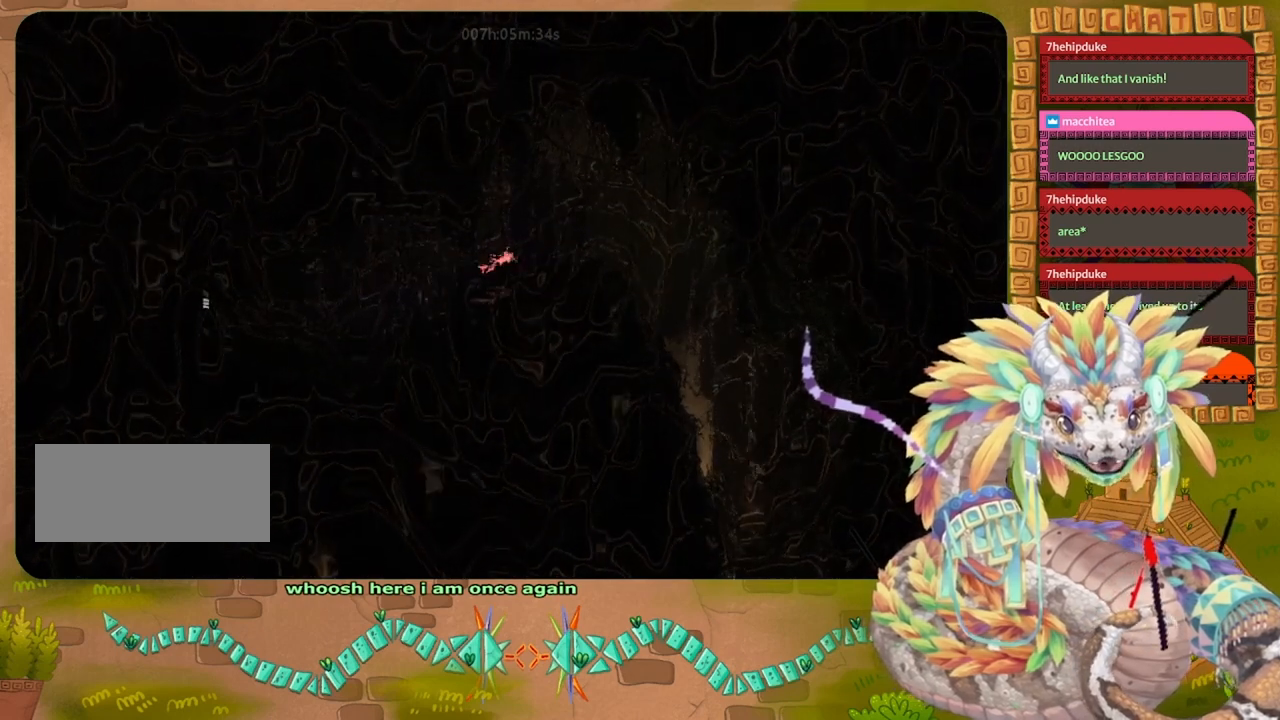
{"keys": ["jump", "right"], "events": [[100, "up", "up"], [133, "jump", "down"]]}
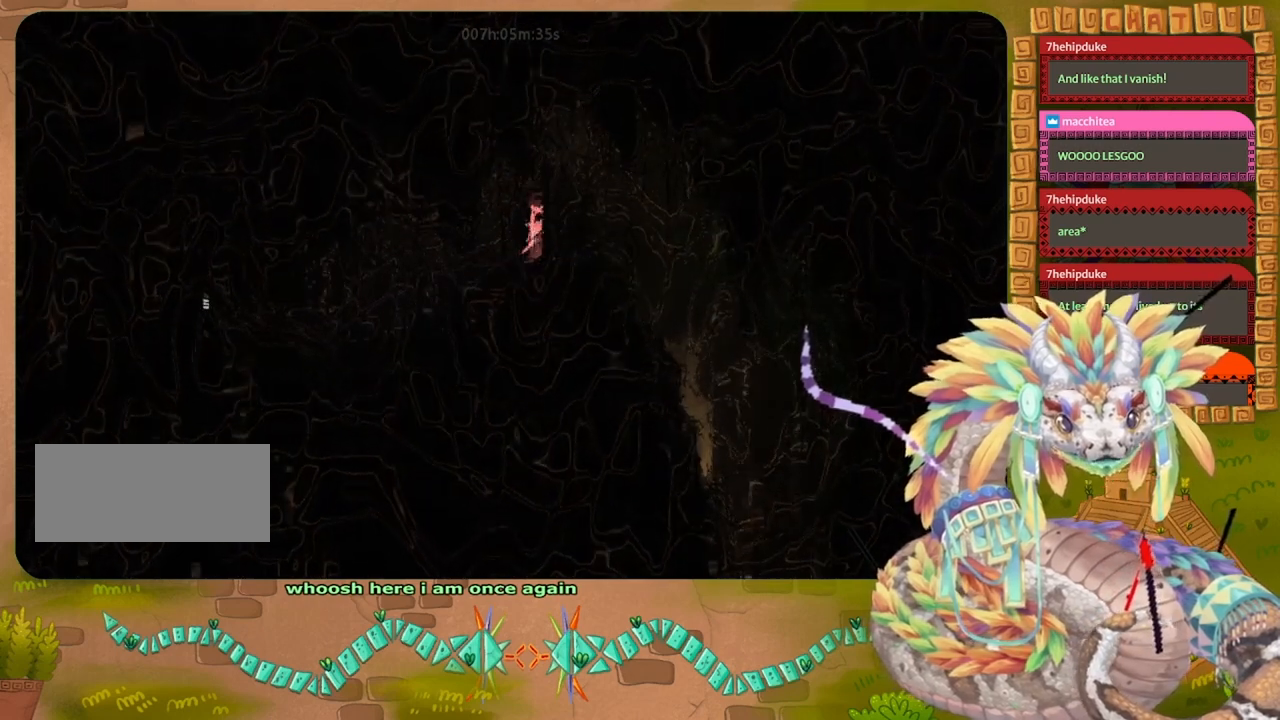
{"keys": ["right"], "events": [[100, "jump", "up"], [300, "throw", "down"], [400, "throw", "up"]]}
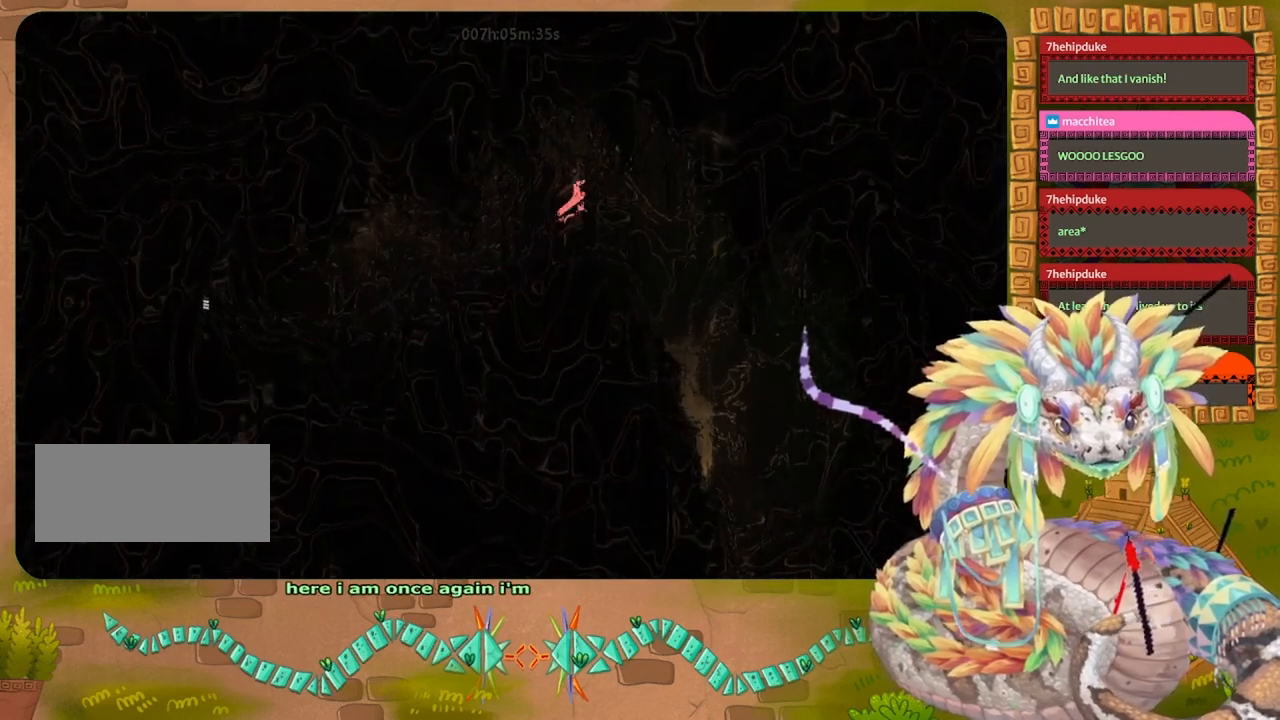
{"keys": ["grab", "right"], "events": [[33, "throw", "down"], [67, "throw", "up"], [167, "throw", "down"], [267, "throw", "up"], [367, "grab", "down"]]}
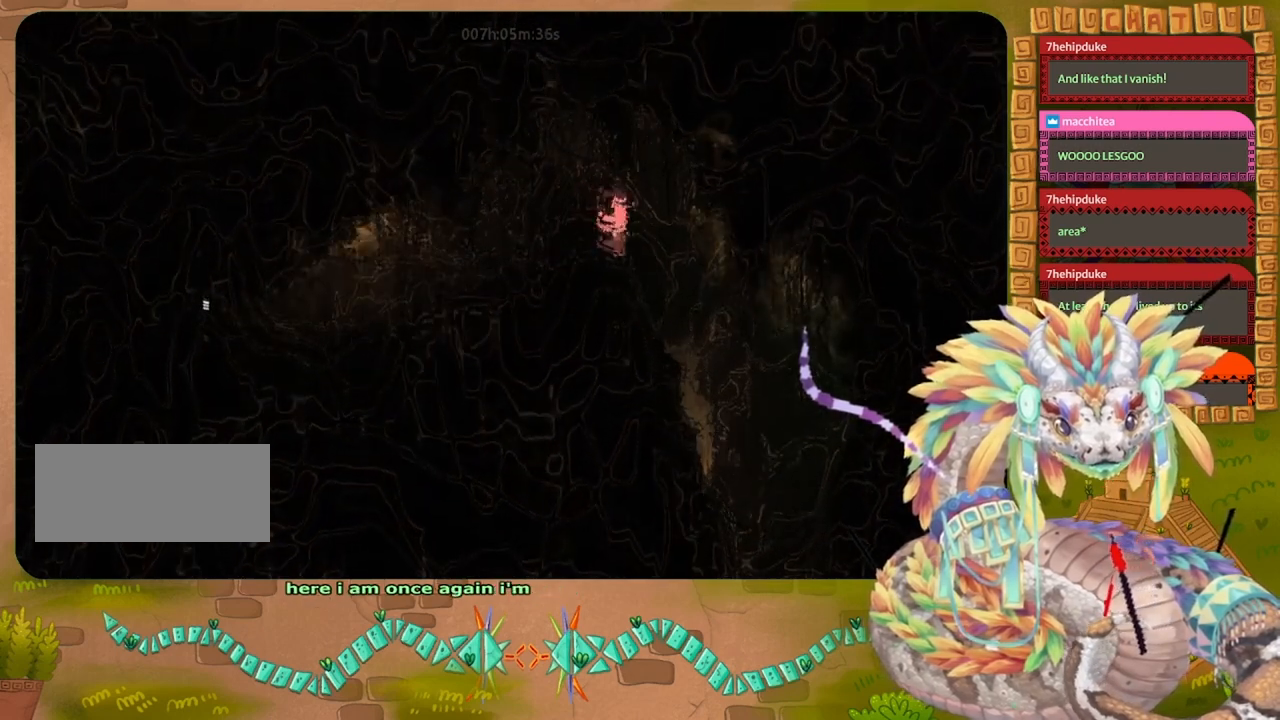
{"keys": ["grab", "right"], "events": [[33, "grab", "up"], [100, "grab", "down"], [200, "grab", "up"], [267, "throw", "down"], [400, "throw", "up"], [433, "grab", "down"]]}
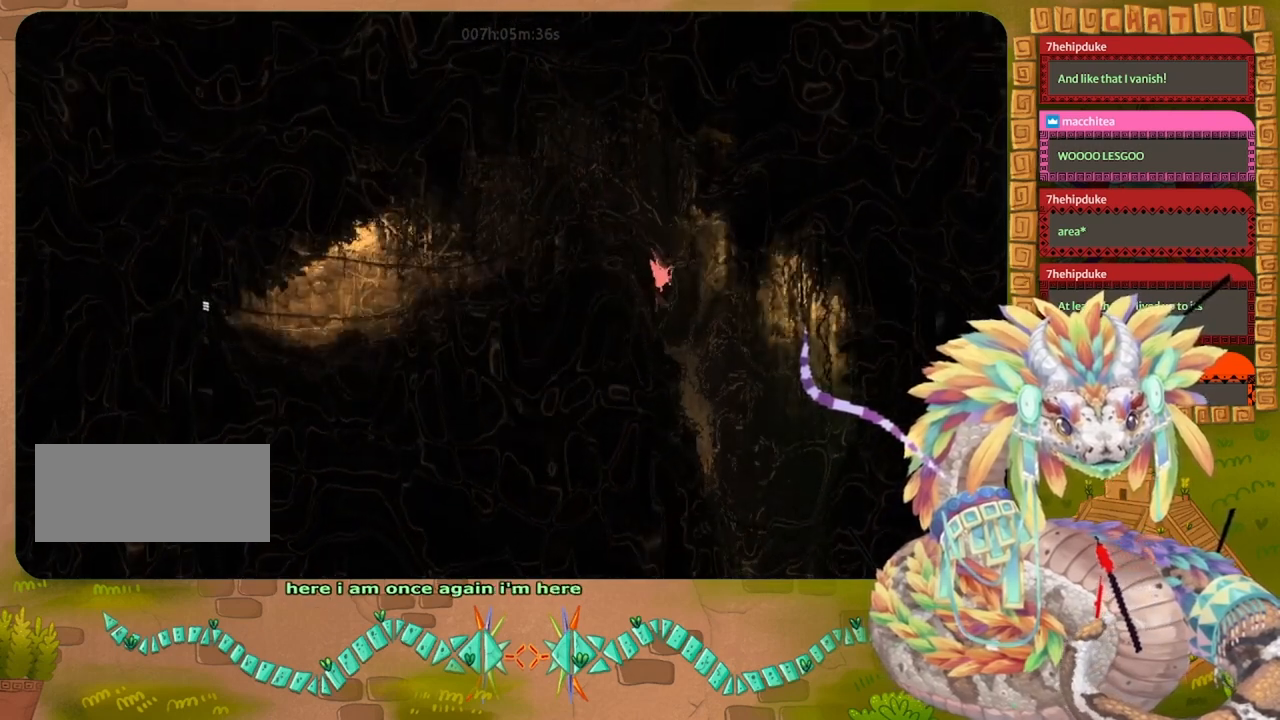
{"keys": ["grab", "right"], "events": [[33, "grab", "up"], [33, "throw", "down"], [133, "throw", "up"], [167, "grab", "down"], [333, "grab", "up"], [333, "throw", "down"], [433, "throw", "up"], [467, "grab", "down"]]}
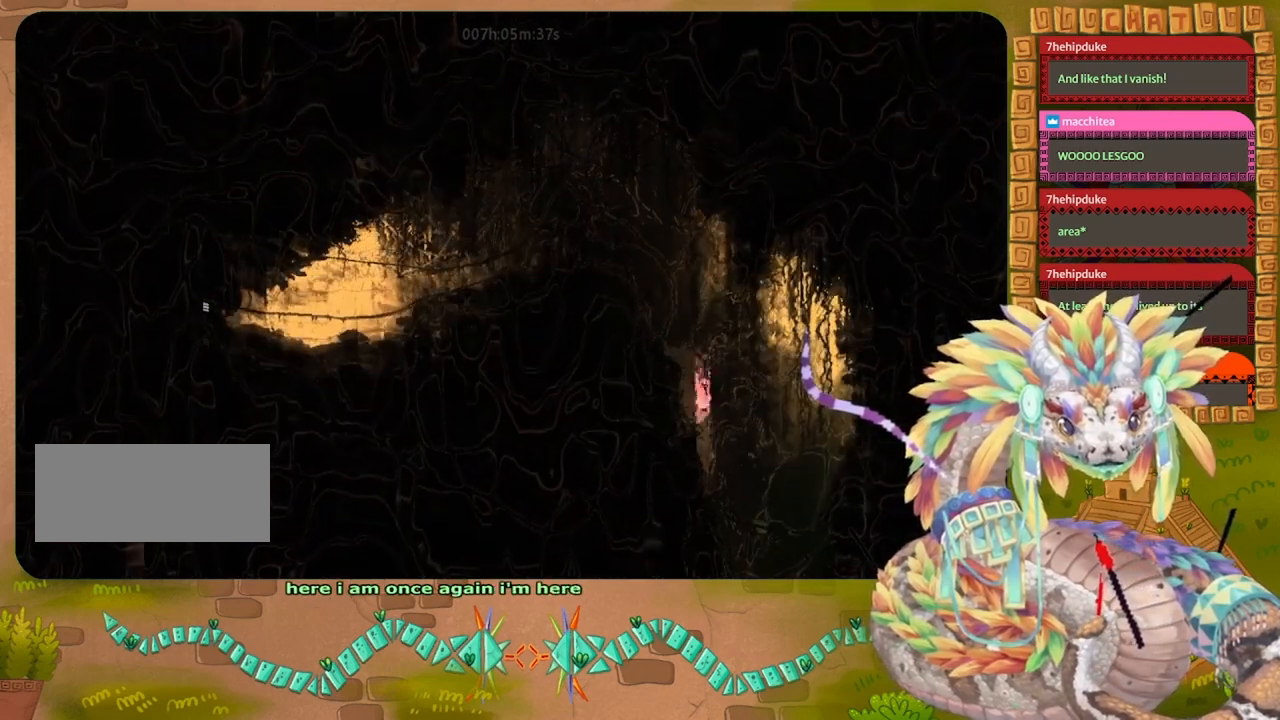
{"keys": ["right", "throw"], "events": [[100, "grab", "up"], [100, "throw", "down"], [233, "grab", "down"], [233, "throw", "up"], [400, "grab", "up"], [400, "throw", "down"]]}
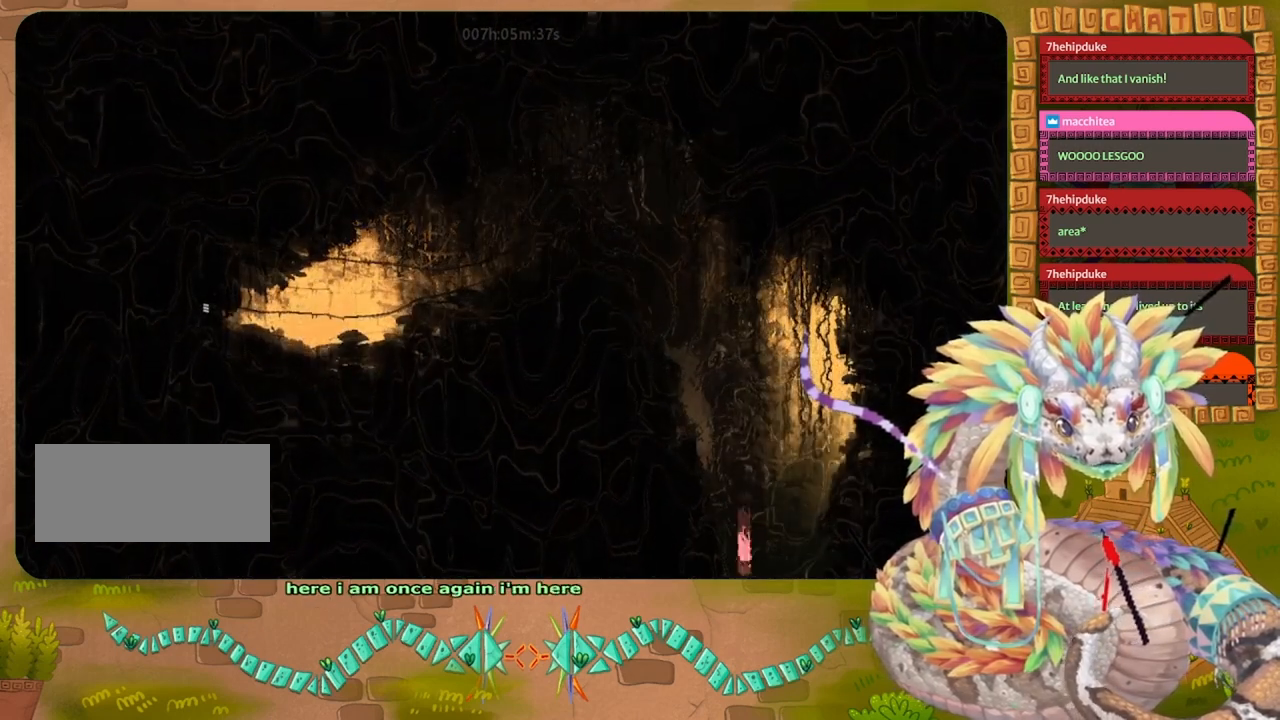
{"keys": ["jump", "right"], "events": [[33, "throw", "up"], [67, "grab", "down"], [400, "jump", "down"], [467, "grab", "up"]]}
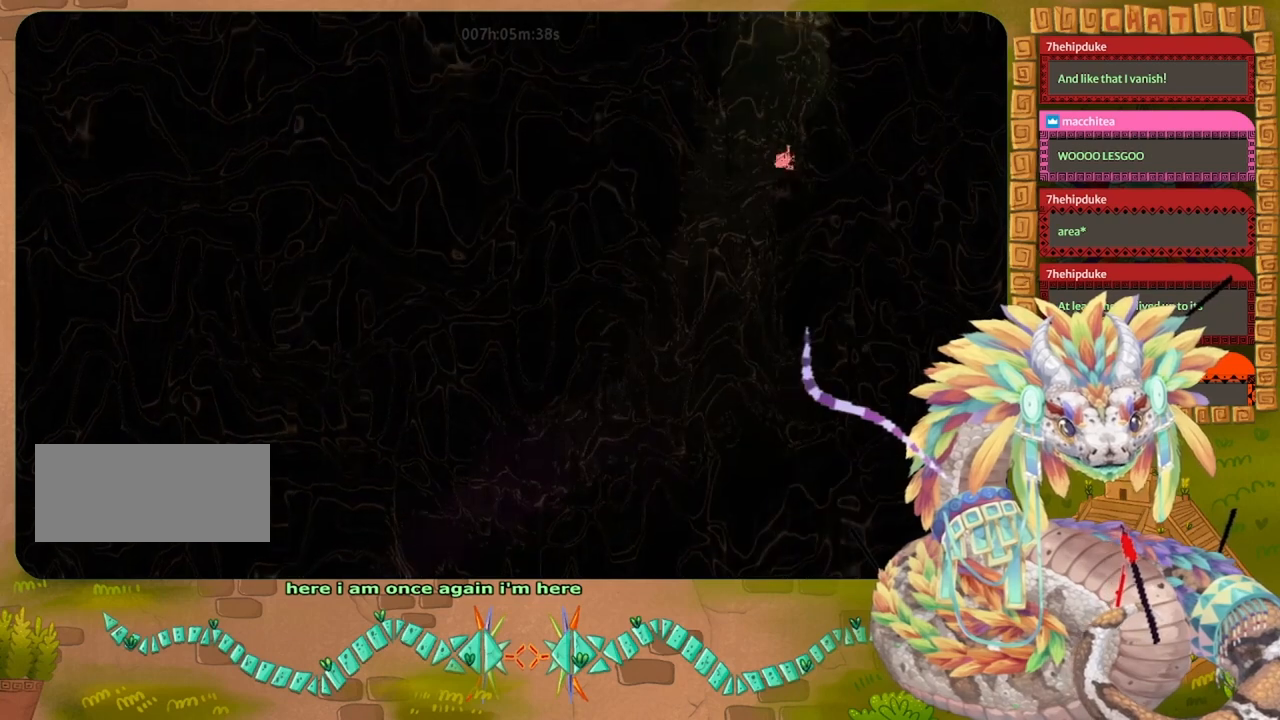
{"keys": ["right"], "events": [[33, "jump", "up"], [267, "grab", "down"], [400, "grab", "up"]]}
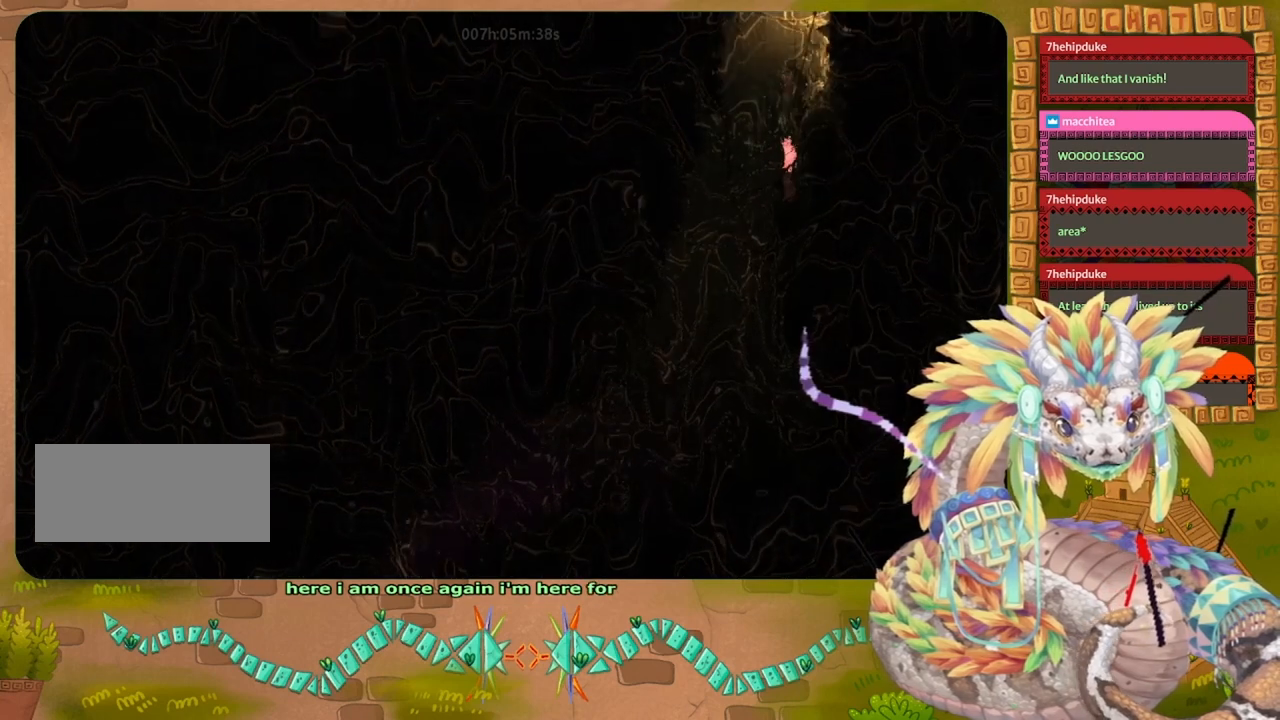
{"keys": ["jump", "right"], "events": [[100, "jump", "down"]]}
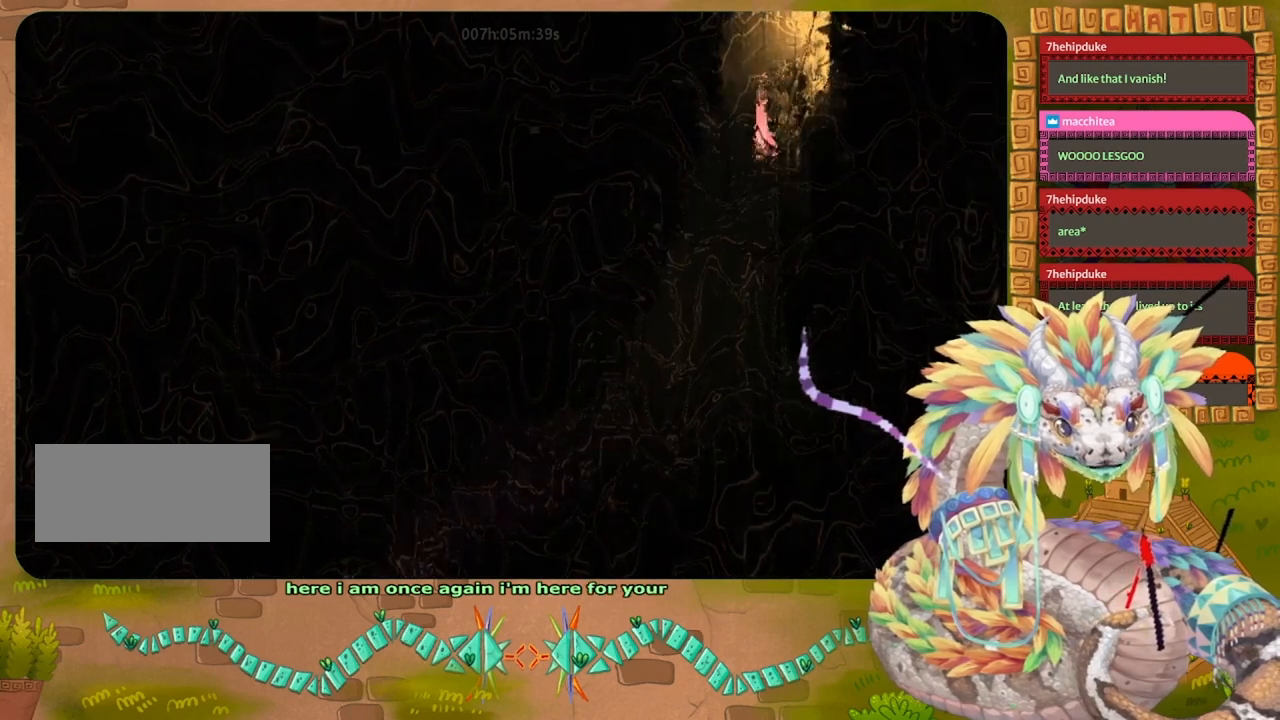
{"keys": [], "events": [[133, "jump", "up"], [167, "left", "down"], [167, "right", "up"], [400, "left", "up"]]}
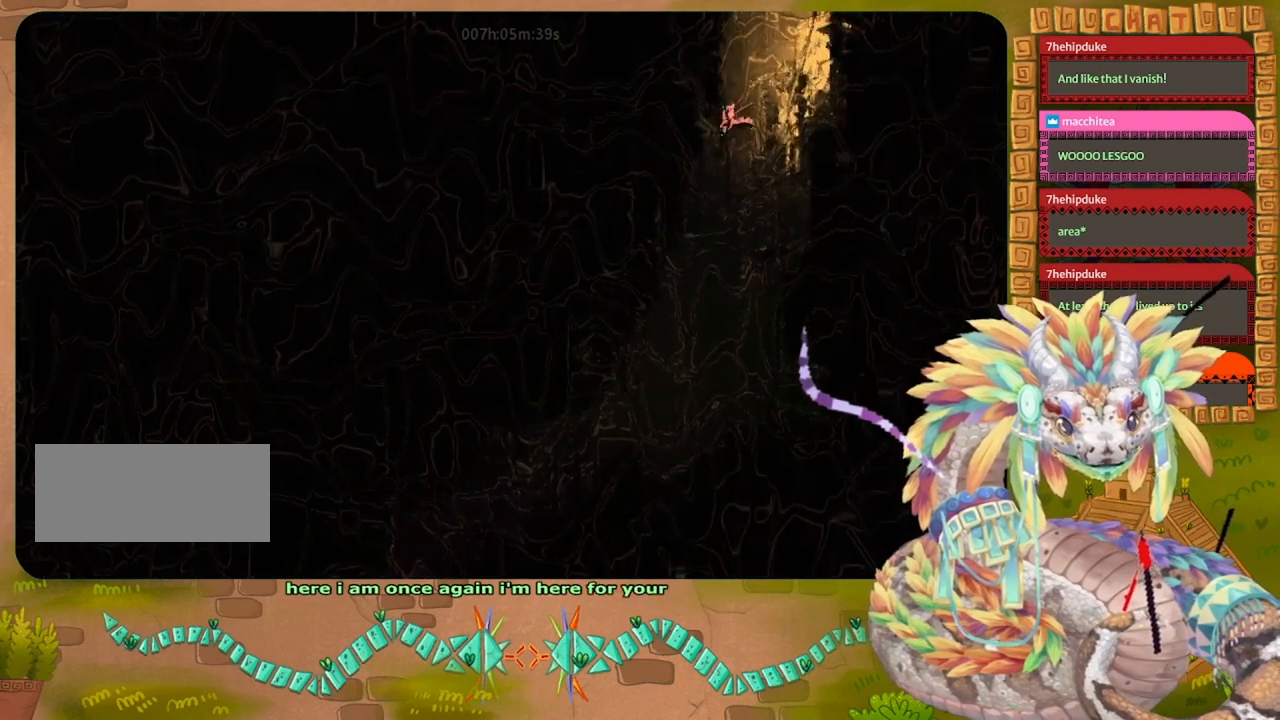
{"keys": [], "events": []}
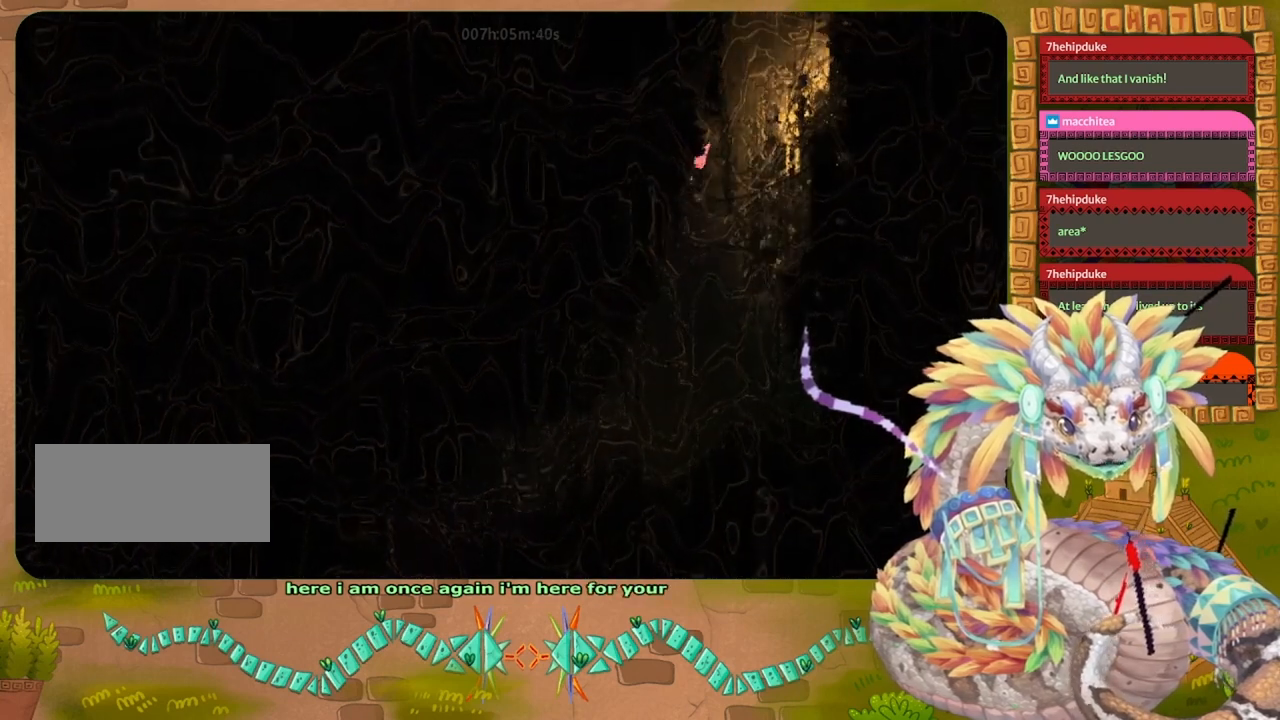
{"keys": [], "events": [[100, "right", "down"], [400, "right", "up"]]}
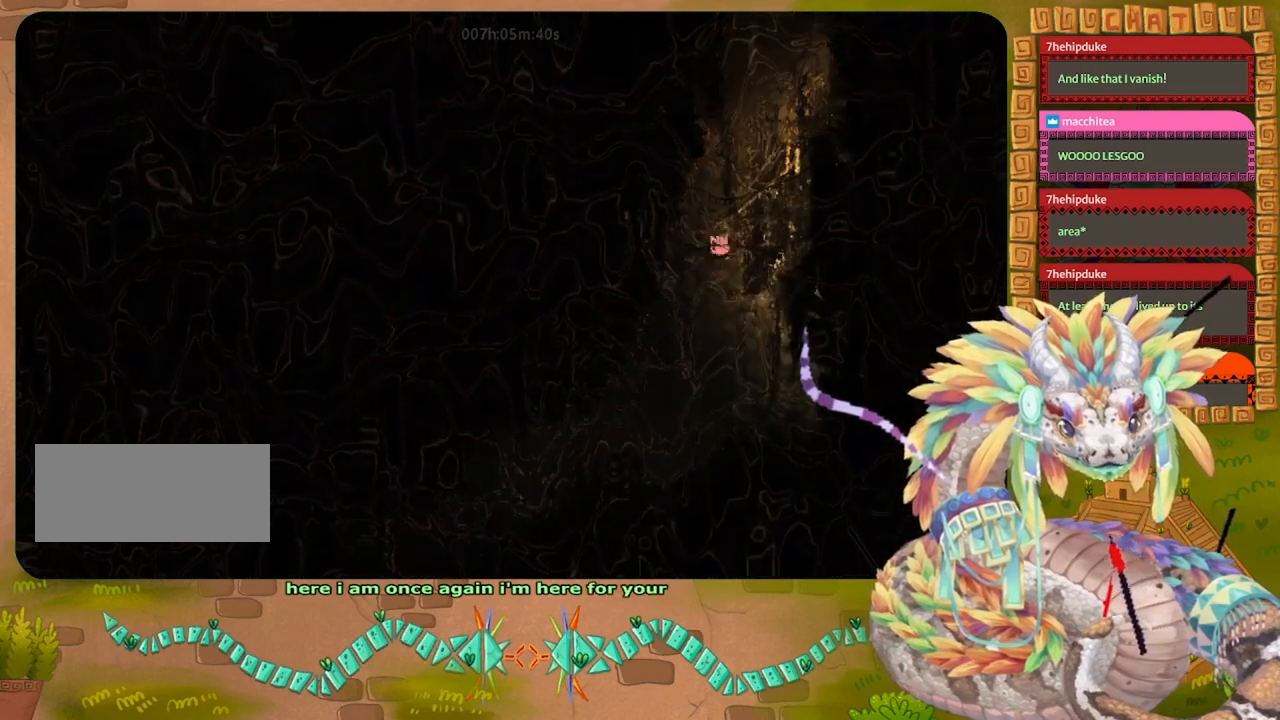
{"keys": ["right"], "events": [[100, "right", "down"]]}
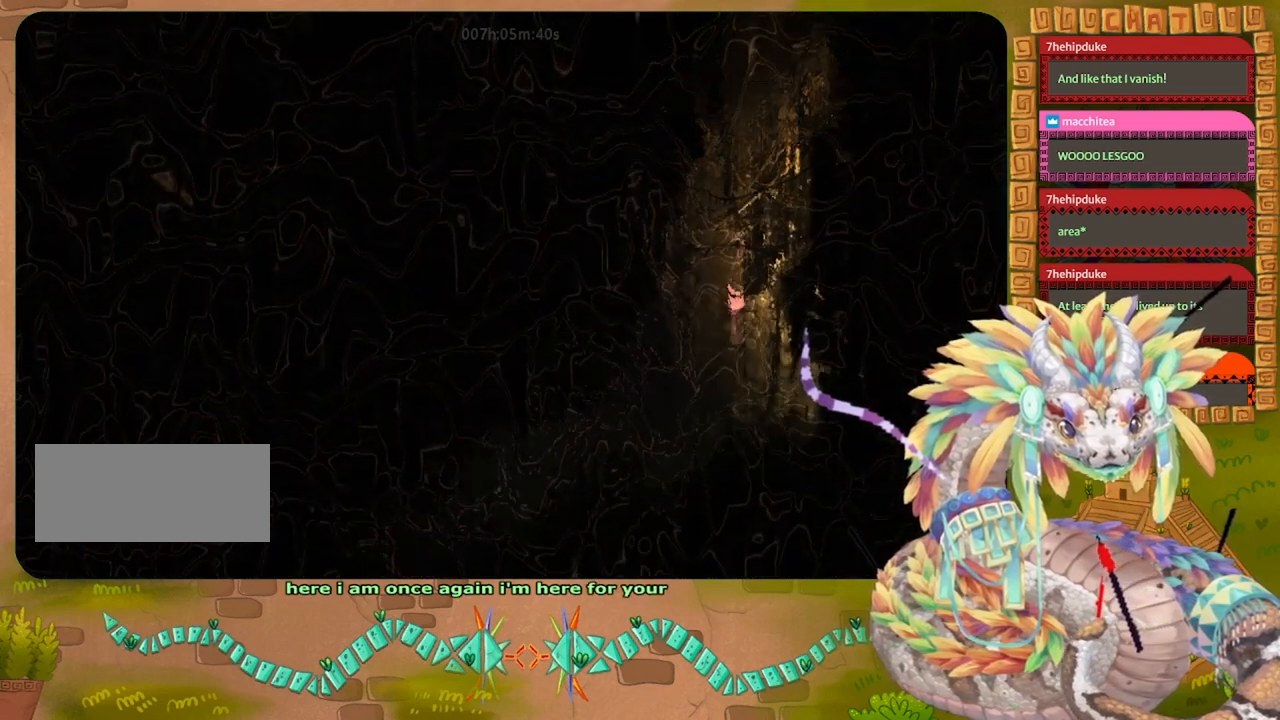
{"keys": [], "events": [[267, "right", "up"]]}
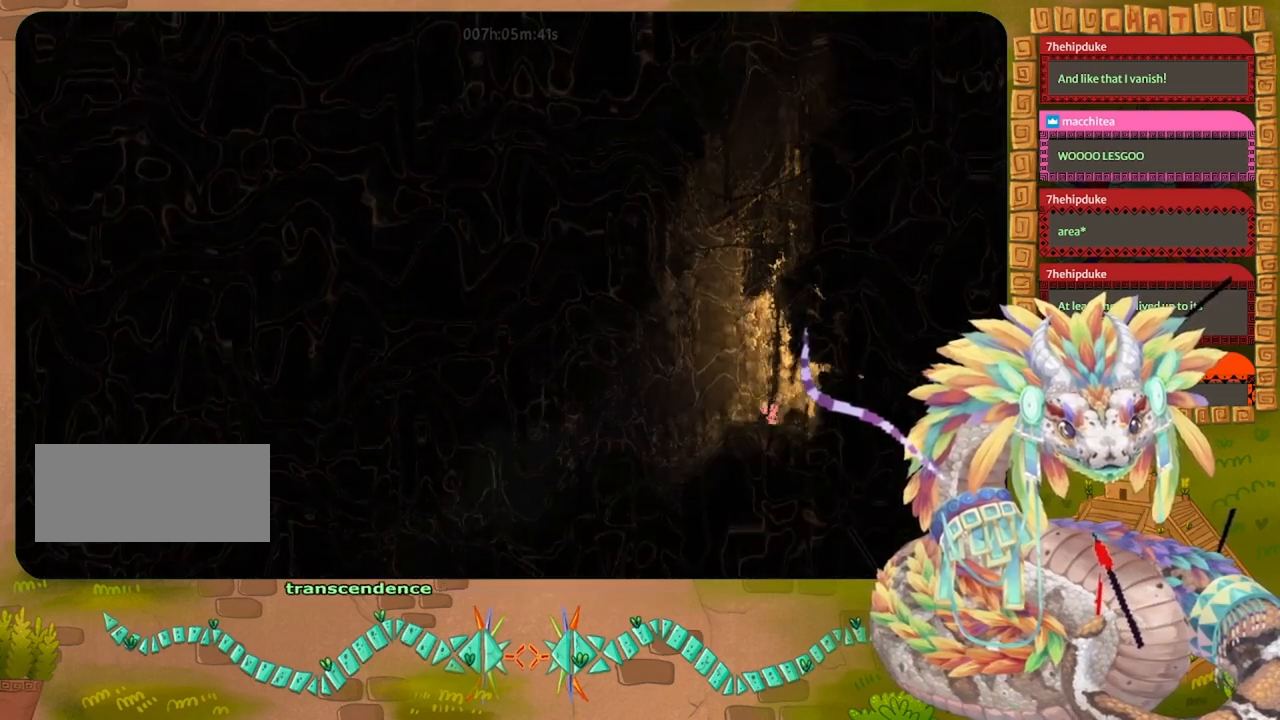
{"keys": ["right"], "events": [[67, "right", "down"]]}
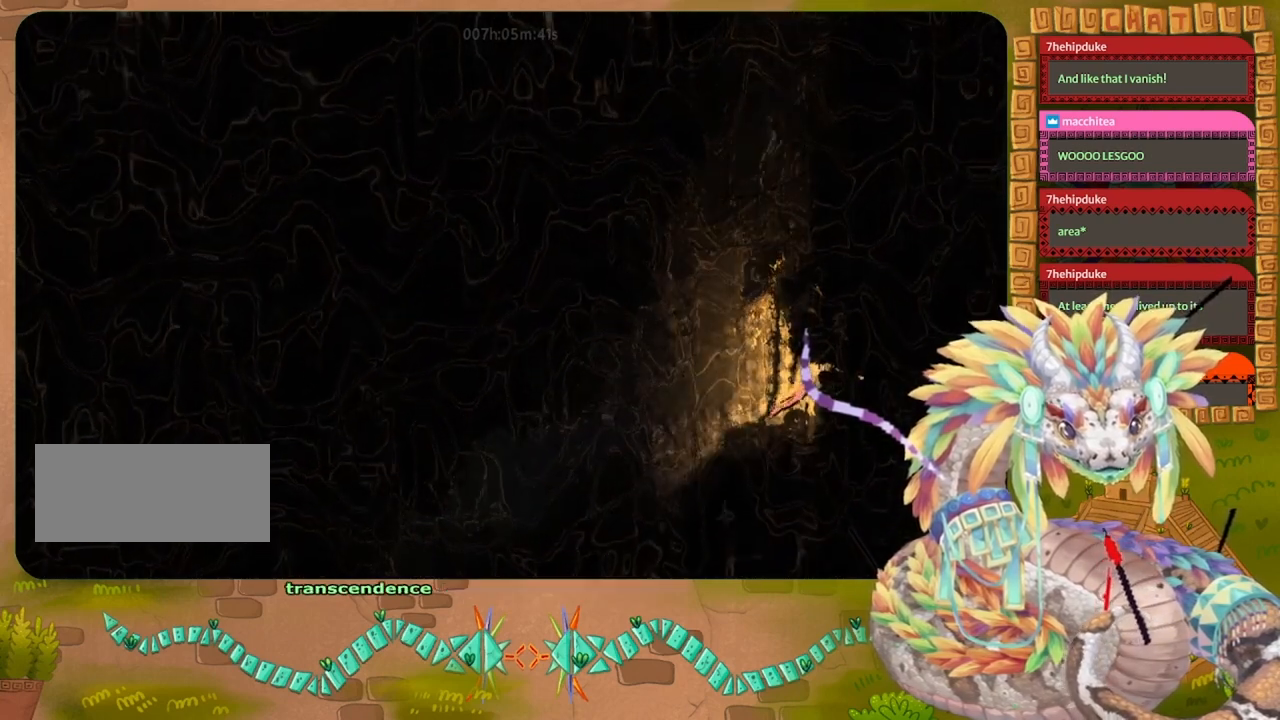
{"keys": ["jump", "right"], "events": [[300, "jump", "down"]]}
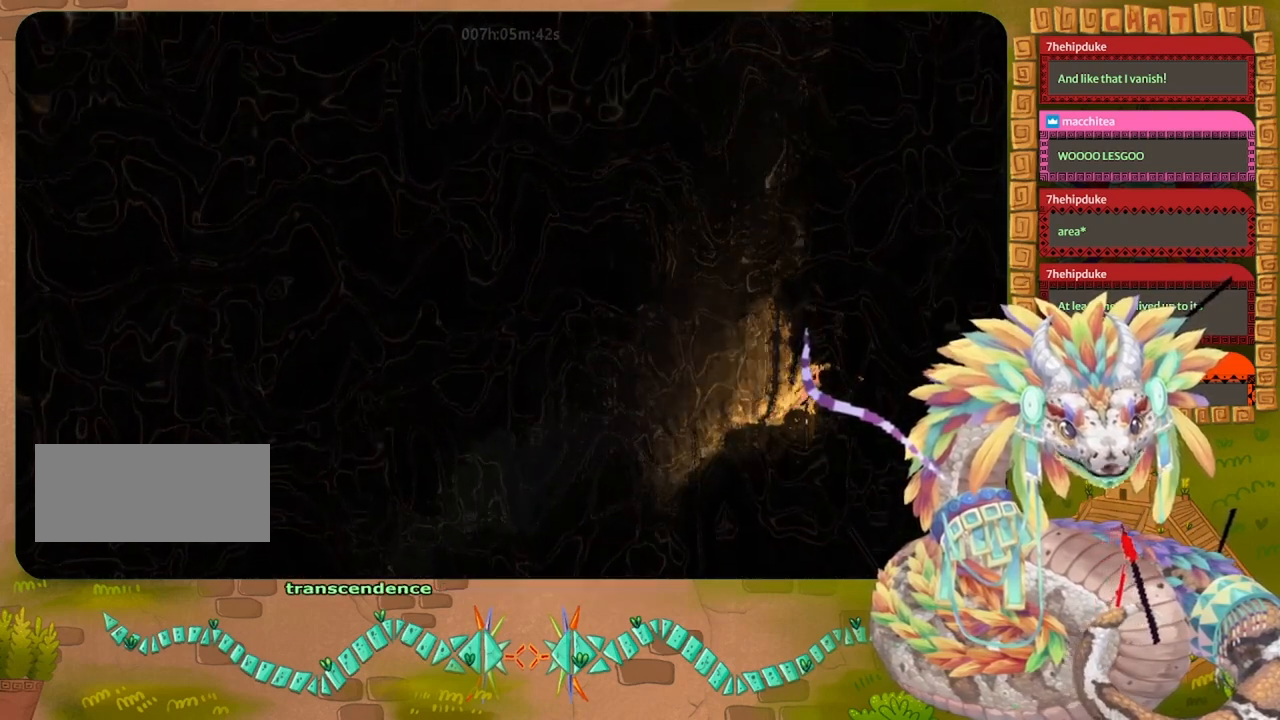
{"keys": ["jump"], "events": [[500, "right", "up"]]}
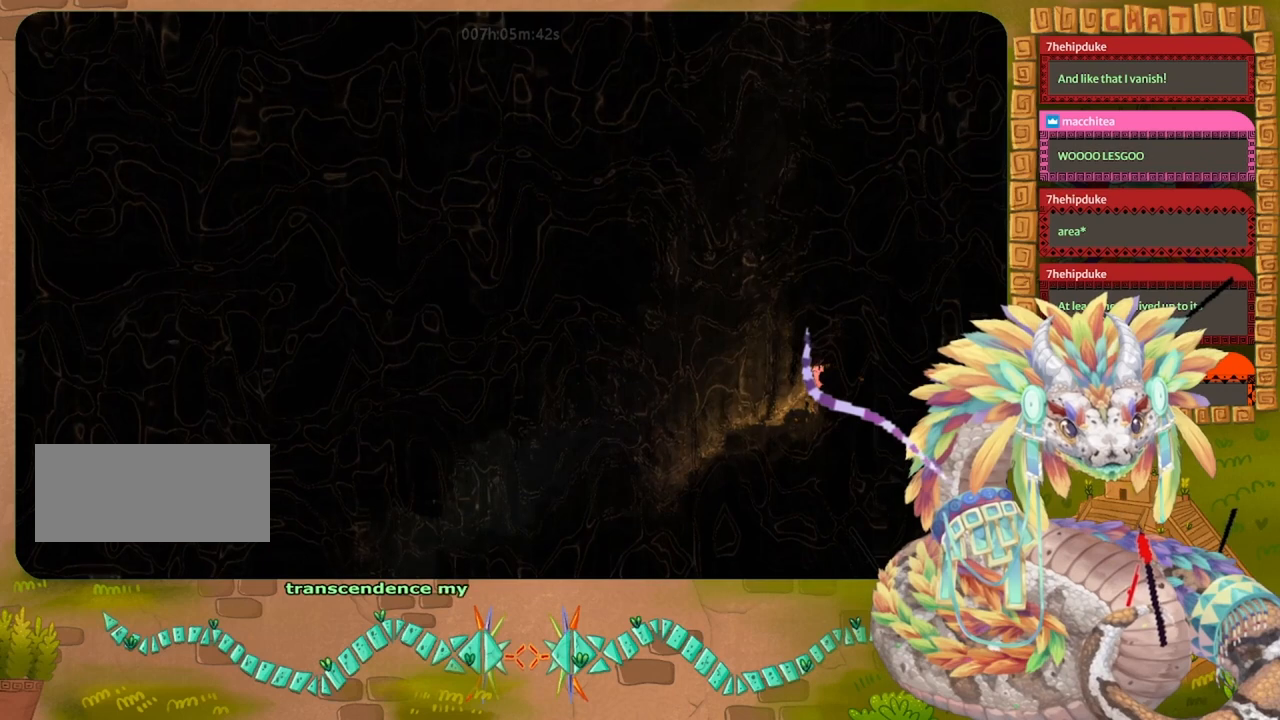
{"keys": ["left"], "events": [[67, "left", "down"], [100, "jump", "up"]]}
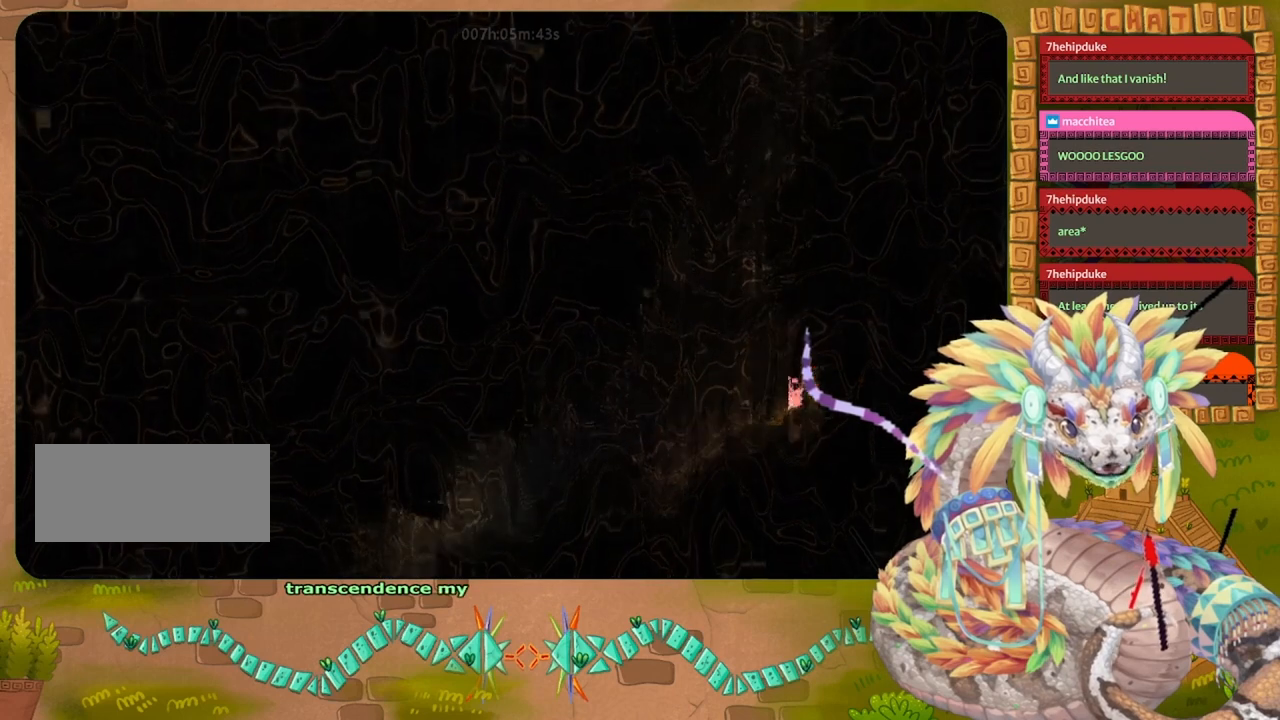
{"keys": ["left"], "events": []}
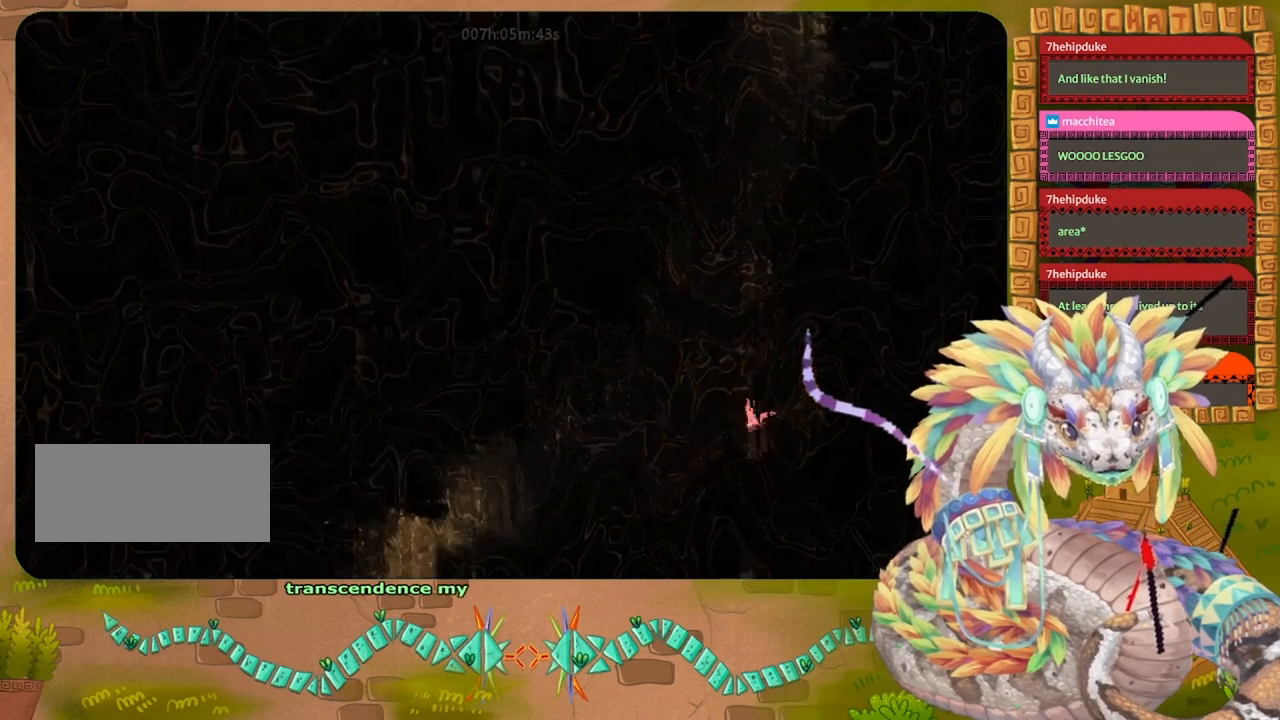
{"keys": ["jump", "left"], "events": [[333, "jump", "down"]]}
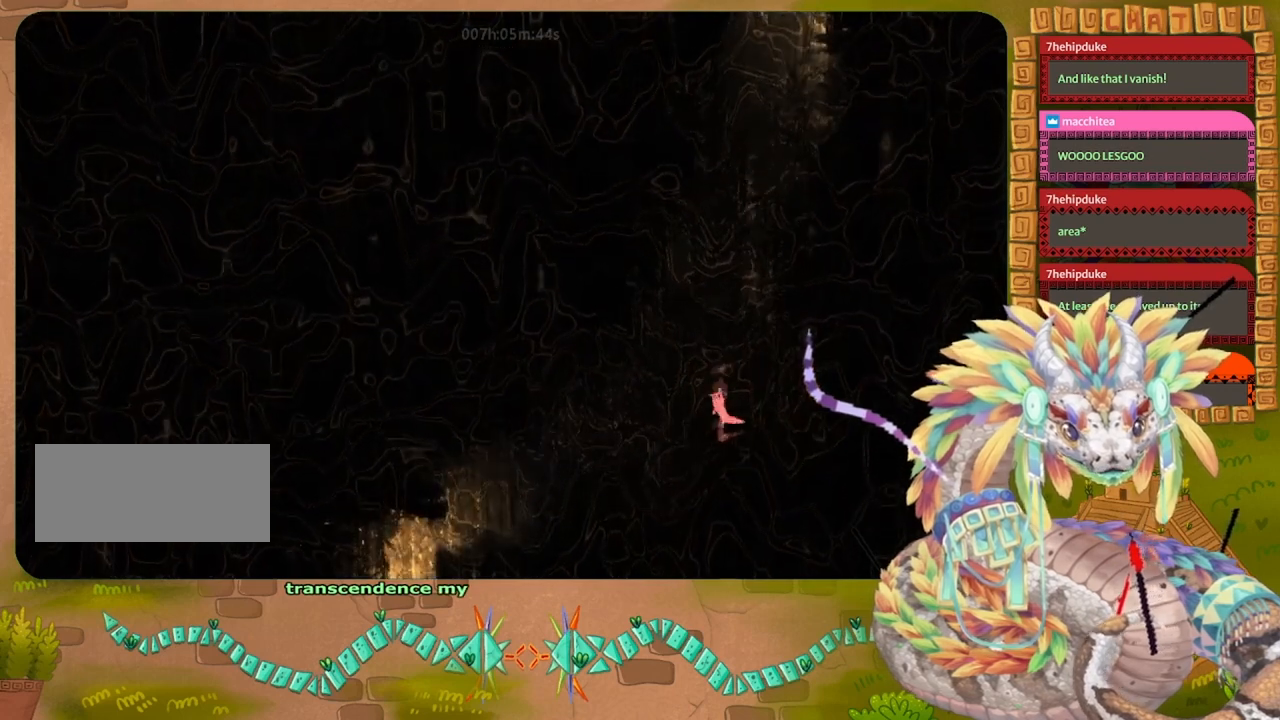
{"keys": ["left"], "events": [[167, "jump", "up"]]}
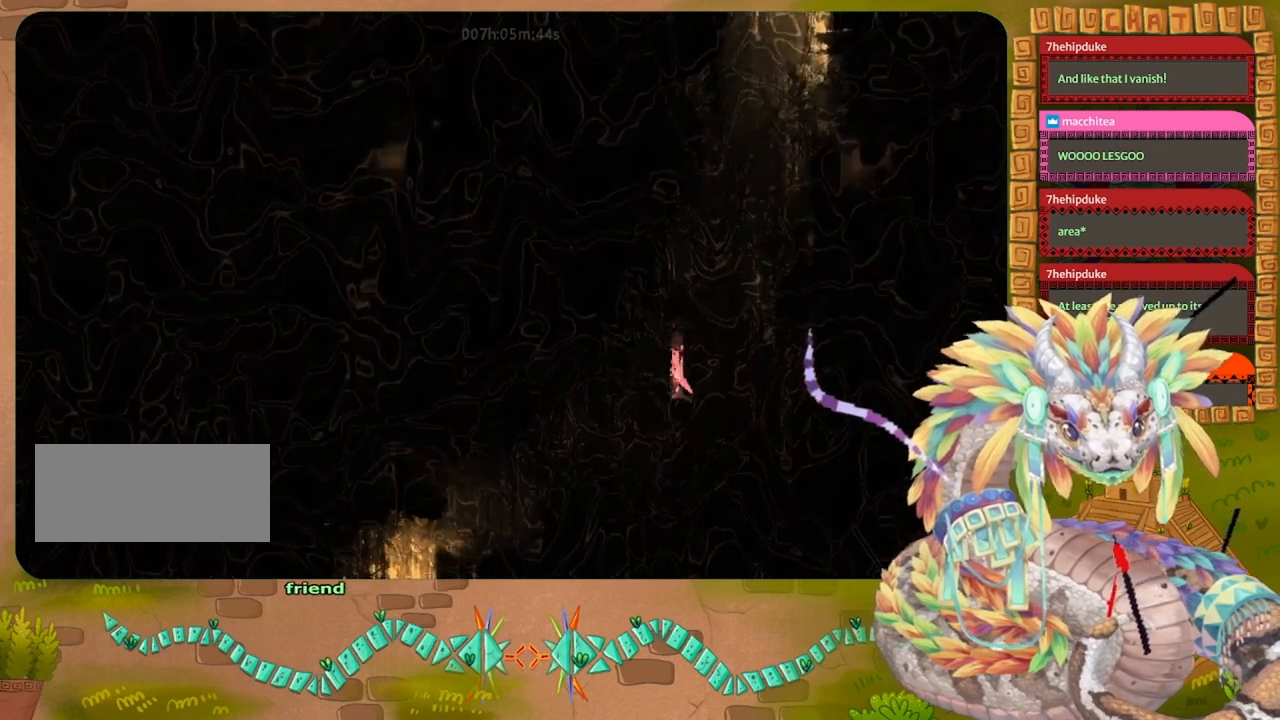
{"keys": ["grab", "left"], "events": [[100, "grab", "down"], [233, "grab", "up"], [433, "grab", "down"]]}